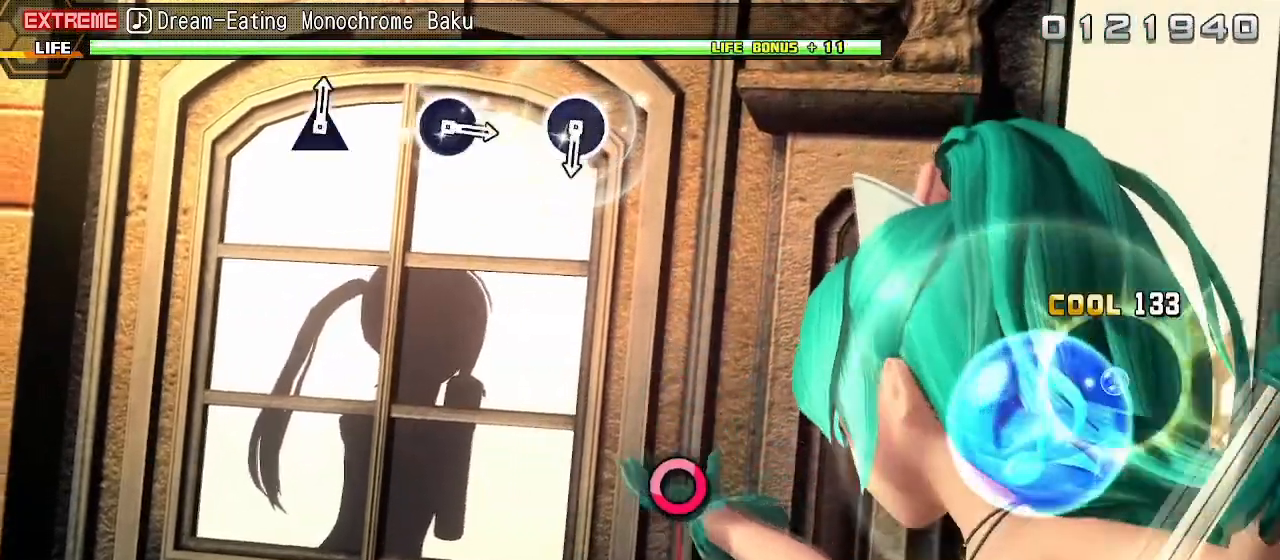
Gameplay with a controller (PlayStation layout); each line is a JSON object with the inputs held at the frame after it. "events" lists button and stick changes between this image and that frame as [ms after this image, input, new state], when the widget could be followed in between. Not read: L3 R3.
{"buttons": ["CIRCLE", "L2"], "left_stick": "center", "right_stick": "center", "events": [[17, "CROSS", "up"], [483, "CIRCLE", "down"]]}
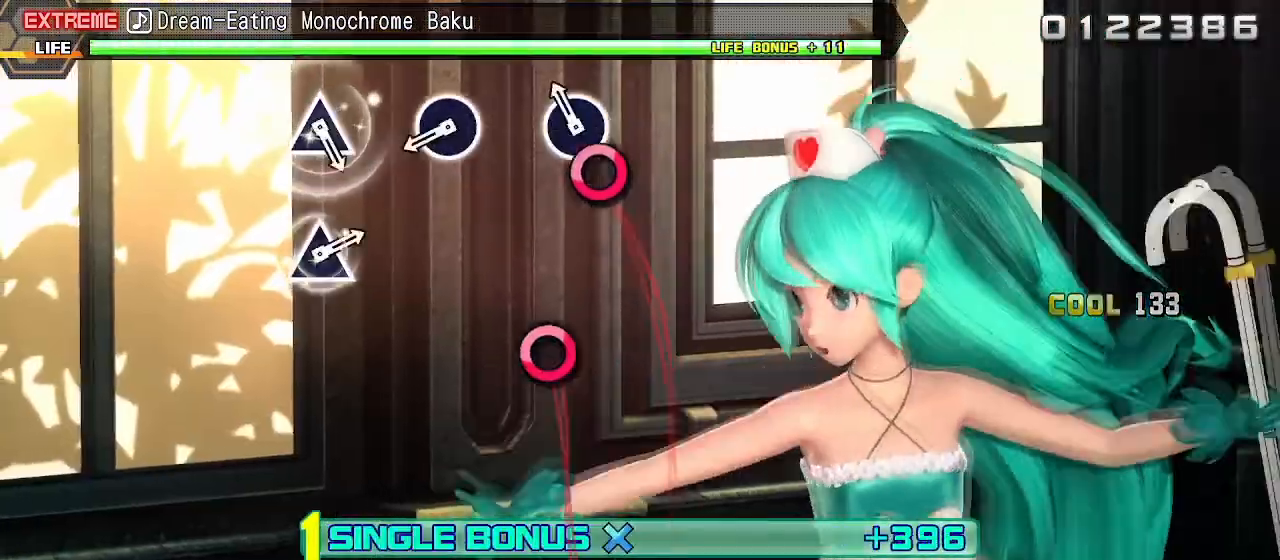
{"buttons": ["L2"], "left_stick": "center", "right_stick": "center", "events": [[50, "CIRCLE", "up"], [300, "CIRCLE", "down"], [383, "CIRCLE", "up"]]}
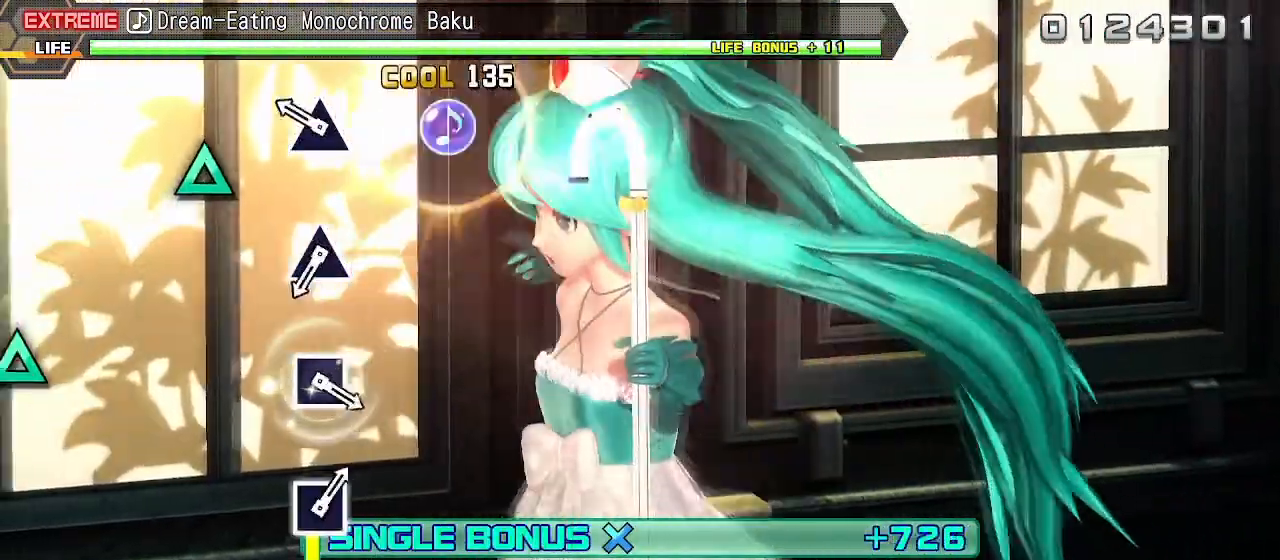
{"buttons": ["TRIANGLE", "L2"], "left_stick": "center", "right_stick": "center", "events": [[117, "TRIANGLE", "down"], [233, "TRIANGLE", "up"], [417, "TRIANGLE", "down"]]}
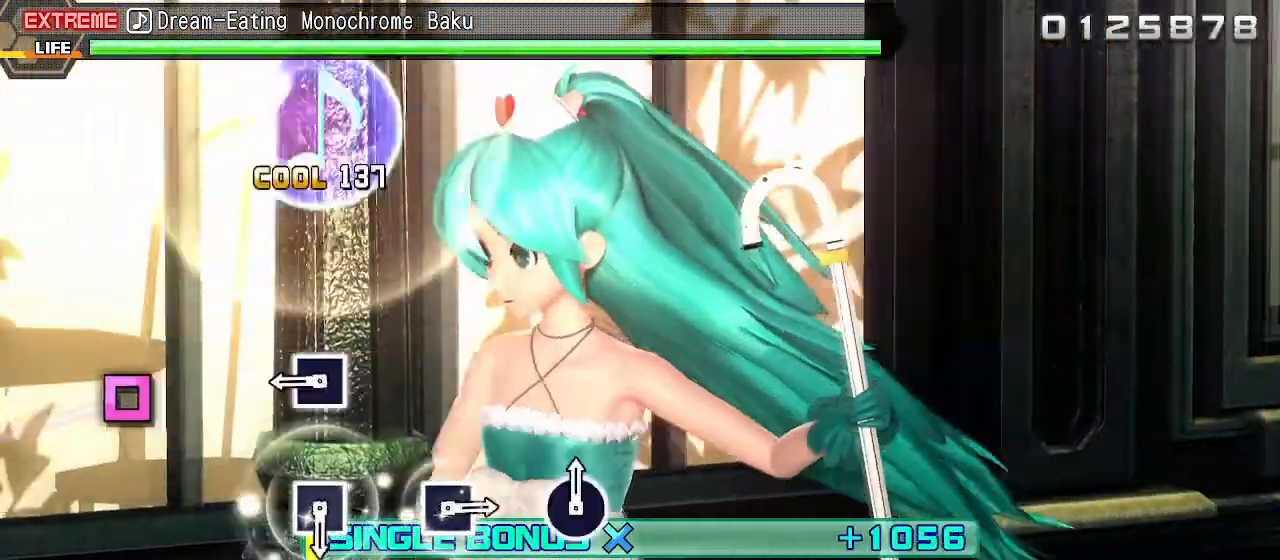
{"buttons": ["L2"], "left_stick": "center", "right_stick": "center", "events": [[17, "TRIANGLE", "up"], [233, "SQUARE", "down"], [333, "SQUARE", "up"]]}
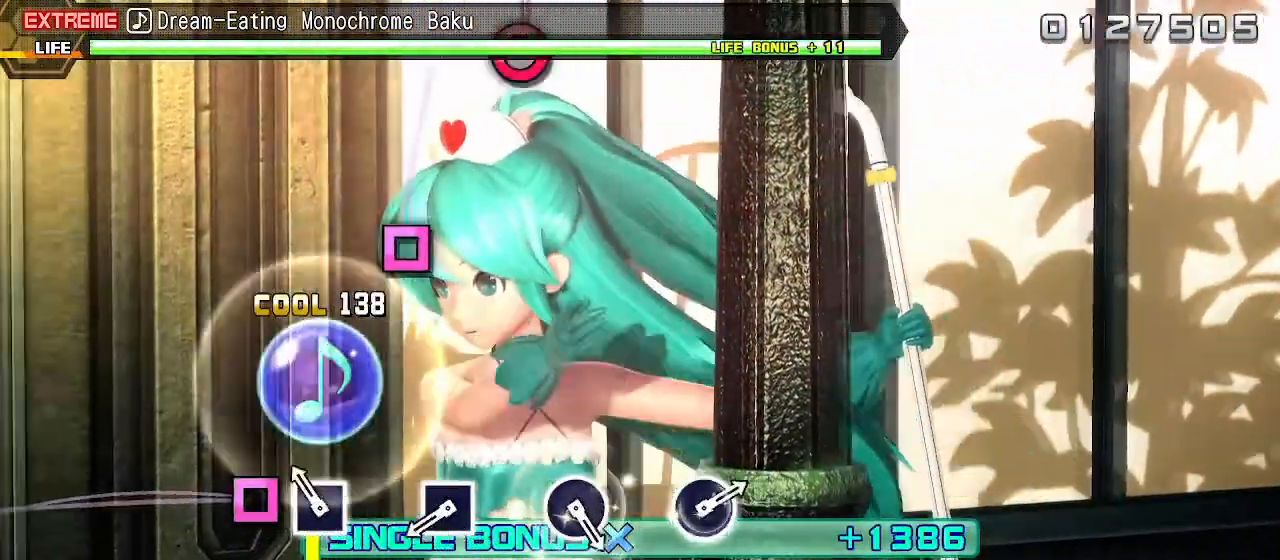
{"buttons": ["L2"], "left_stick": "center", "right_stick": "center", "events": [[50, "SQUARE", "down"], [150, "SQUARE", "up"], [367, "SQUARE", "down"], [450, "SQUARE", "up"]]}
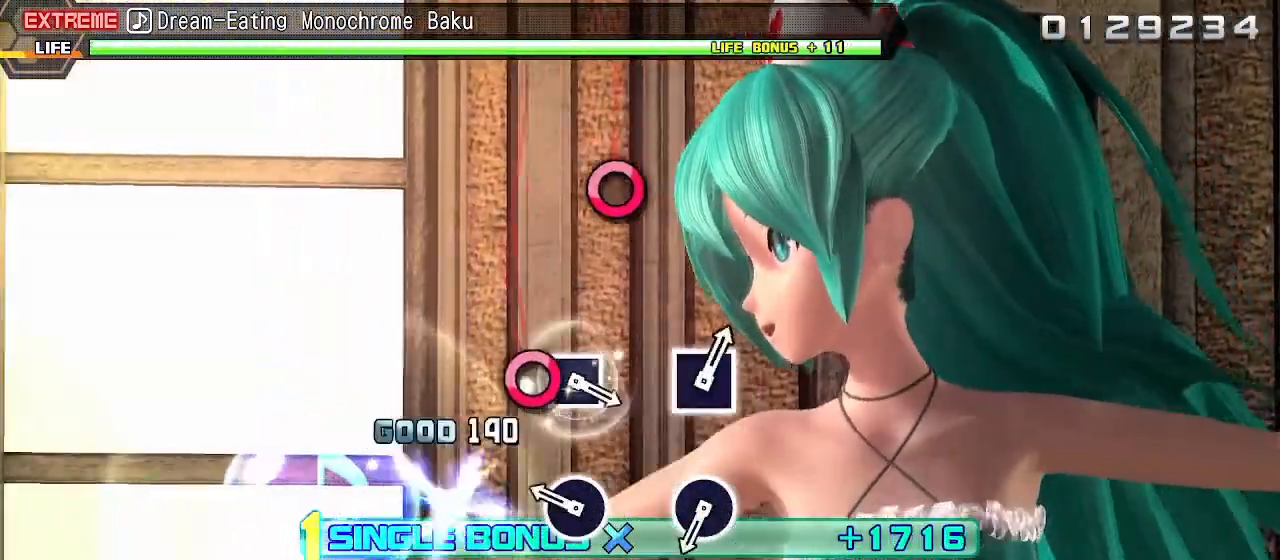
{"buttons": ["CIRCLE", "L2"], "left_stick": "center", "right_stick": "center", "events": [[133, "CIRCLE", "down"], [233, "CIRCLE", "up"], [417, "CIRCLE", "down"]]}
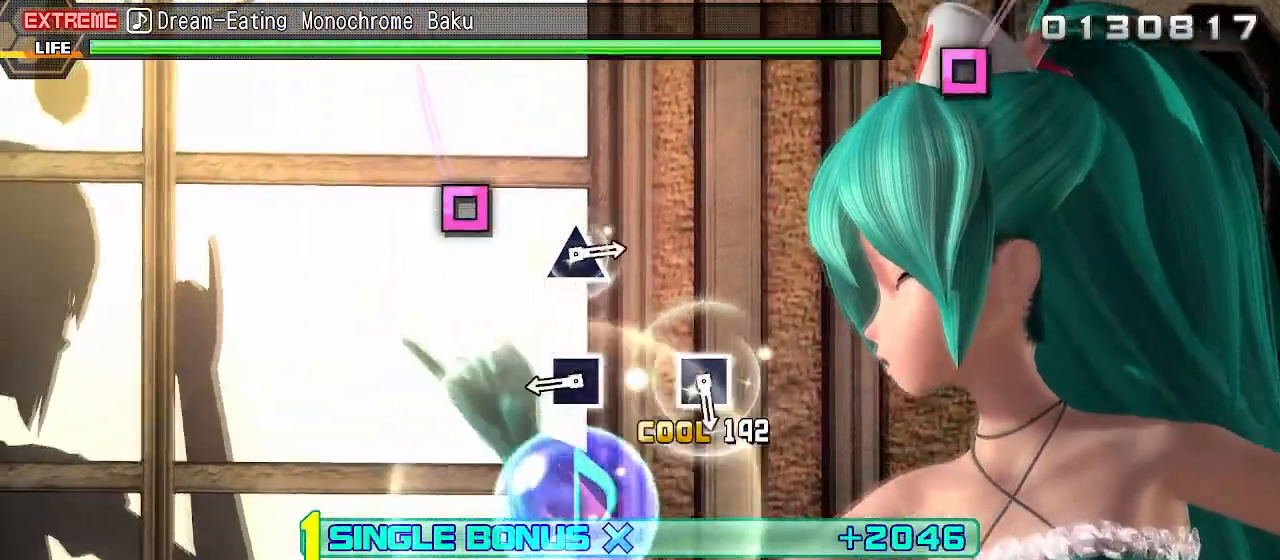
{"buttons": ["L2"], "left_stick": "center", "right_stick": "center", "events": [[17, "CIRCLE", "up"], [233, "SQUARE", "down"], [333, "SQUARE", "up"]]}
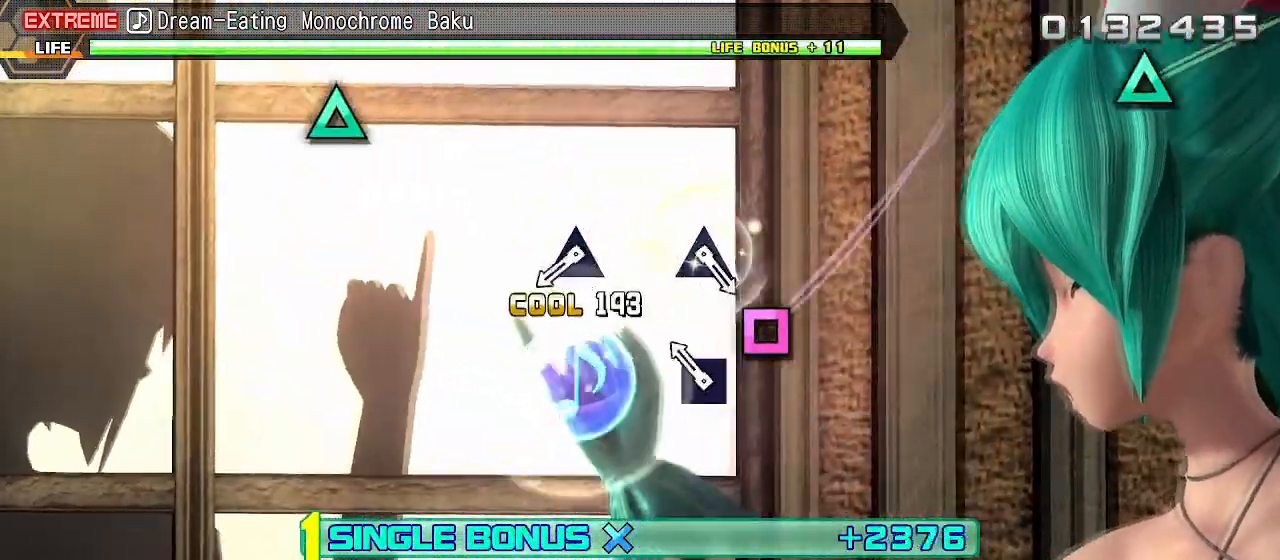
{"buttons": ["L2"], "left_stick": "center", "right_stick": "center", "events": [[17, "SQUARE", "down"], [133, "SQUARE", "up"], [383, "TRIANGLE", "down"], [483, "TRIANGLE", "up"]]}
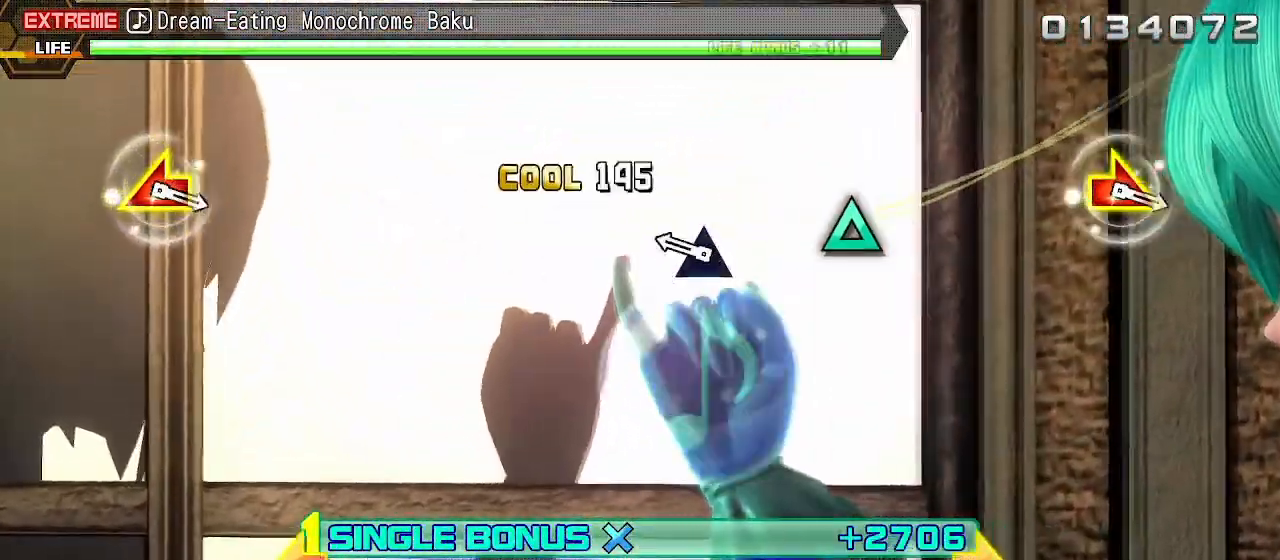
{"buttons": ["L2"], "left_stick": "center", "right_stick": "center", "events": [[167, "TRIANGLE", "down"], [283, "TRIANGLE", "up"]]}
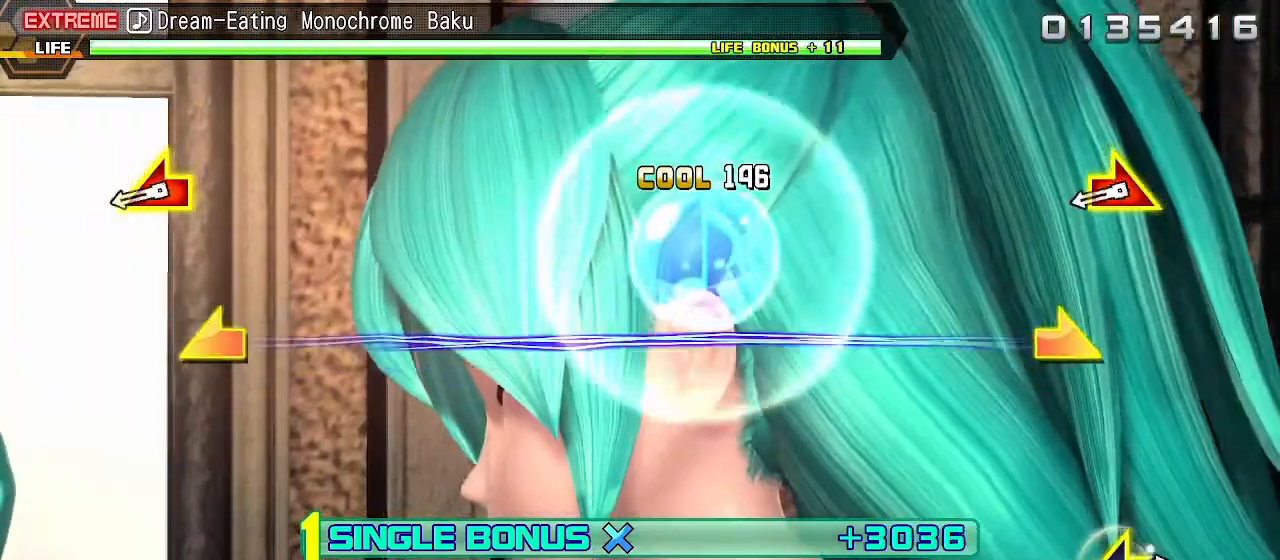
{"buttons": ["L2"], "left_stick": "center", "right_stick": "center", "events": [[250, "right_stick", "right"], [267, "left_stick", "left"], [400, "right_stick", "center"], [467, "left_stick", "center"]]}
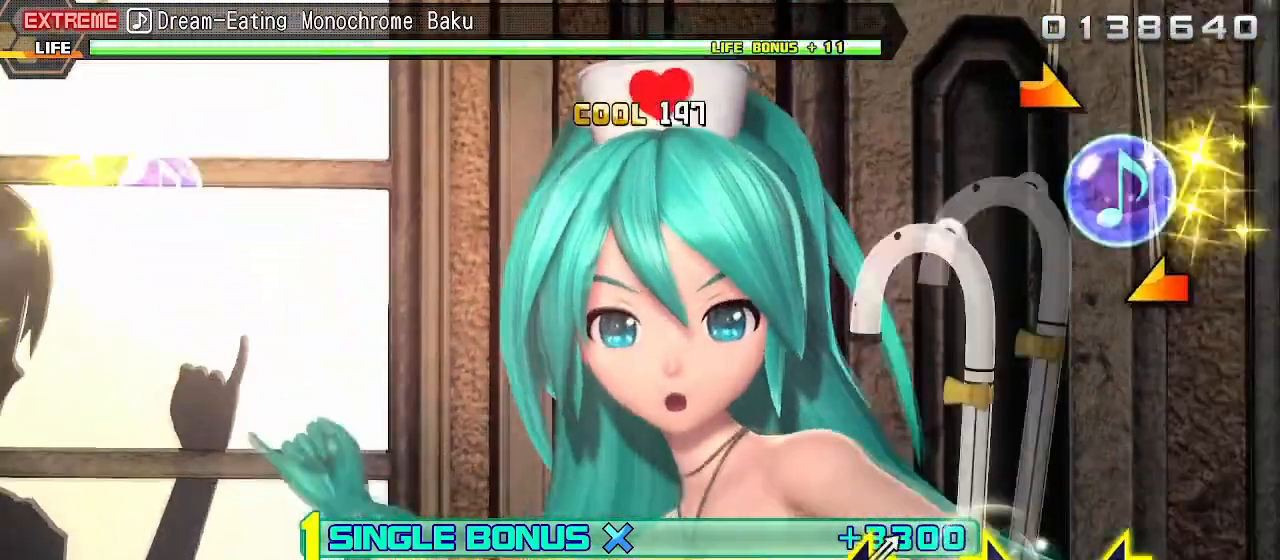
{"buttons": ["L2"], "left_stick": "center", "right_stick": "center", "events": [[300, "left_stick", "left"], [450, "left_stick", "center"]]}
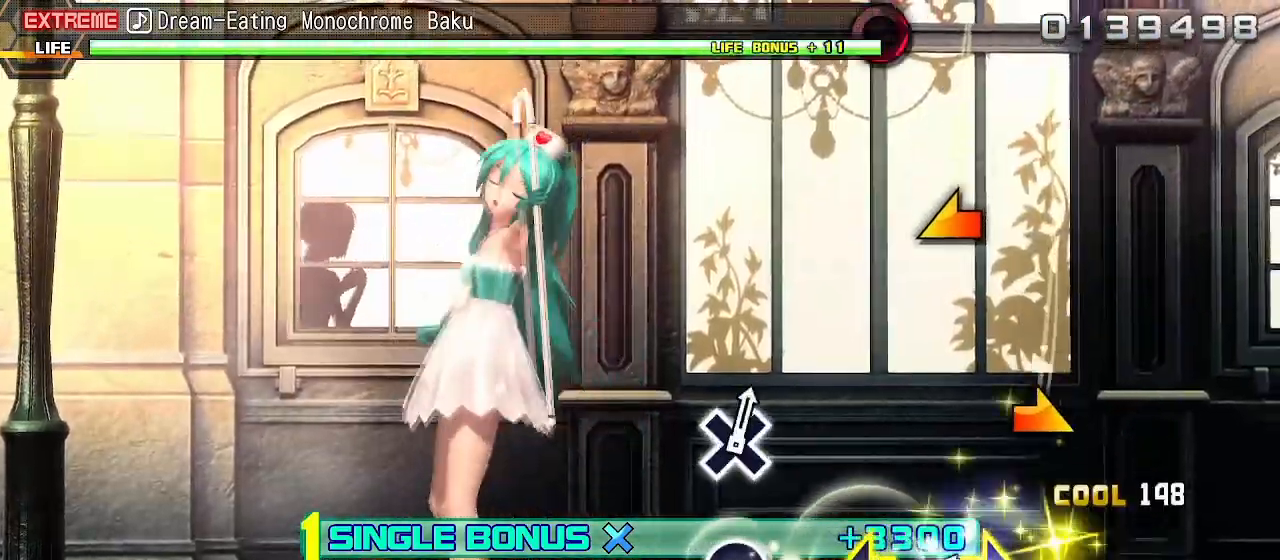
{"buttons": ["L2"], "left_stick": "left", "right_stick": "center", "events": [[183, "left_stick", "right"], [317, "left_stick", "center"], [483, "left_stick", "left"]]}
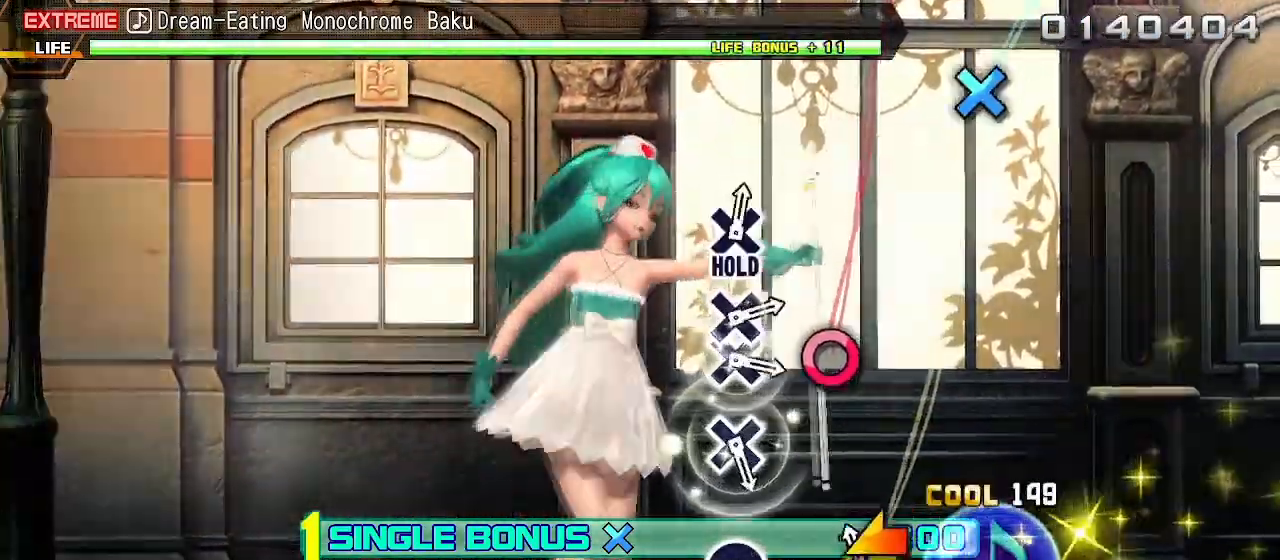
{"buttons": [], "left_stick": "center", "right_stick": "center", "events": [[117, "left_stick", "center"], [133, "L2", "up"], [300, "CIRCLE", "down"], [383, "CIRCLE", "up"]]}
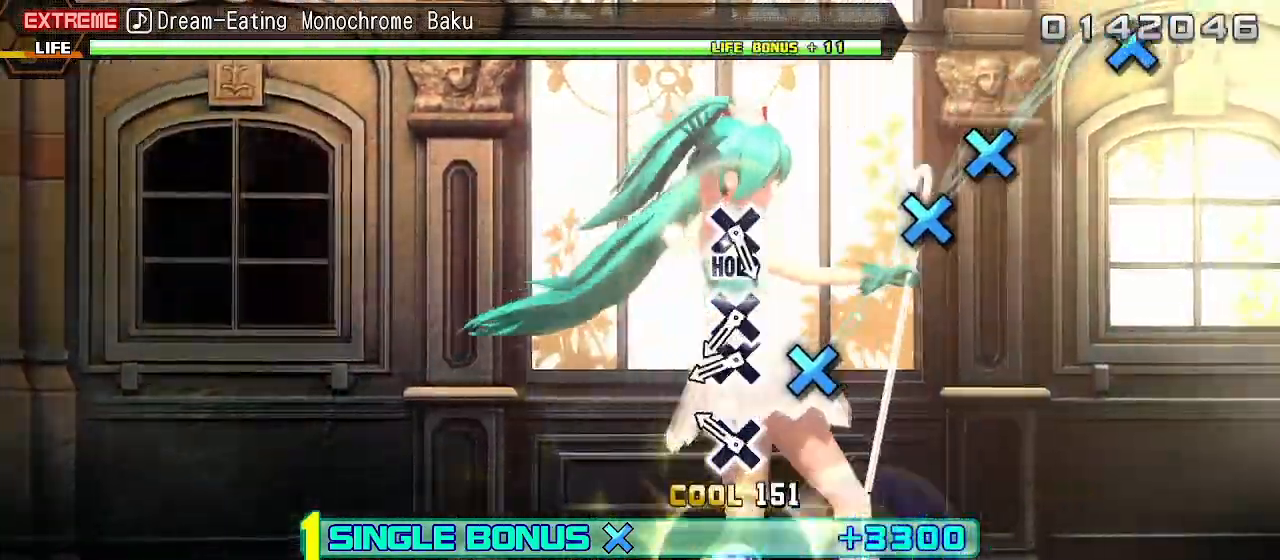
{"buttons": ["DPAD_DOWN"], "left_stick": "center", "right_stick": "center", "events": [[67, "CROSS", "down"], [150, "CROSS", "up"], [317, "CROSS", "down"], [400, "DPAD_DOWN", "down"], [483, "CROSS", "up"]]}
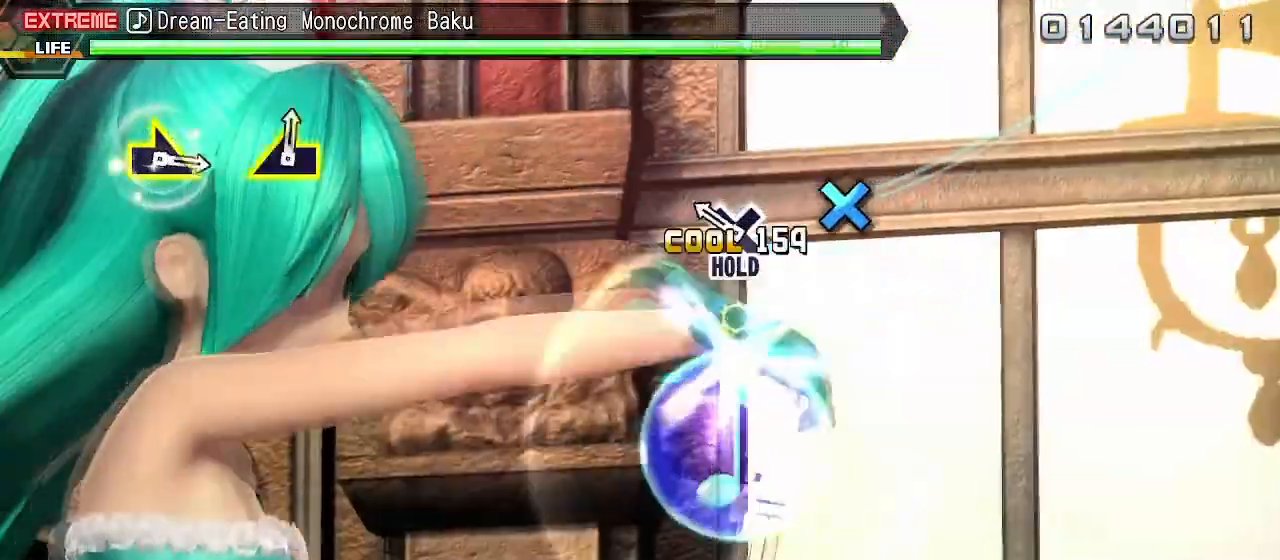
{"buttons": ["L2"], "left_stick": "center", "right_stick": "center", "events": [[17, "DPAD_DOWN", "up"], [133, "CROSS", "down"], [283, "L2", "down"], [383, "CROSS", "up"]]}
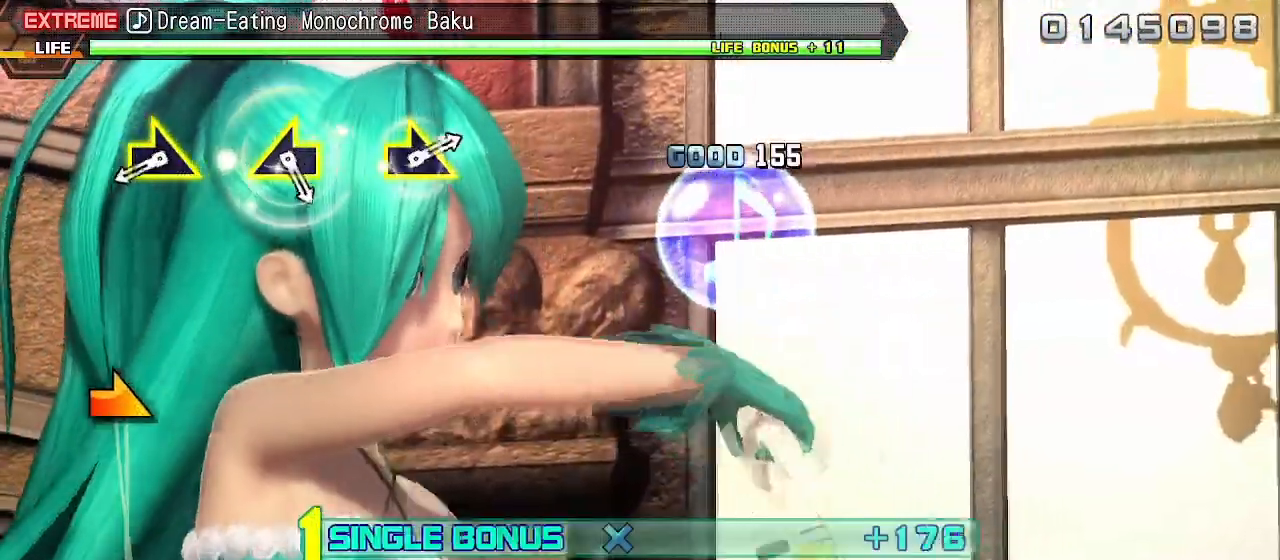
{"buttons": ["L2"], "left_stick": "center", "right_stick": "center", "events": [[283, "left_stick", "right"], [383, "left_stick", "center"]]}
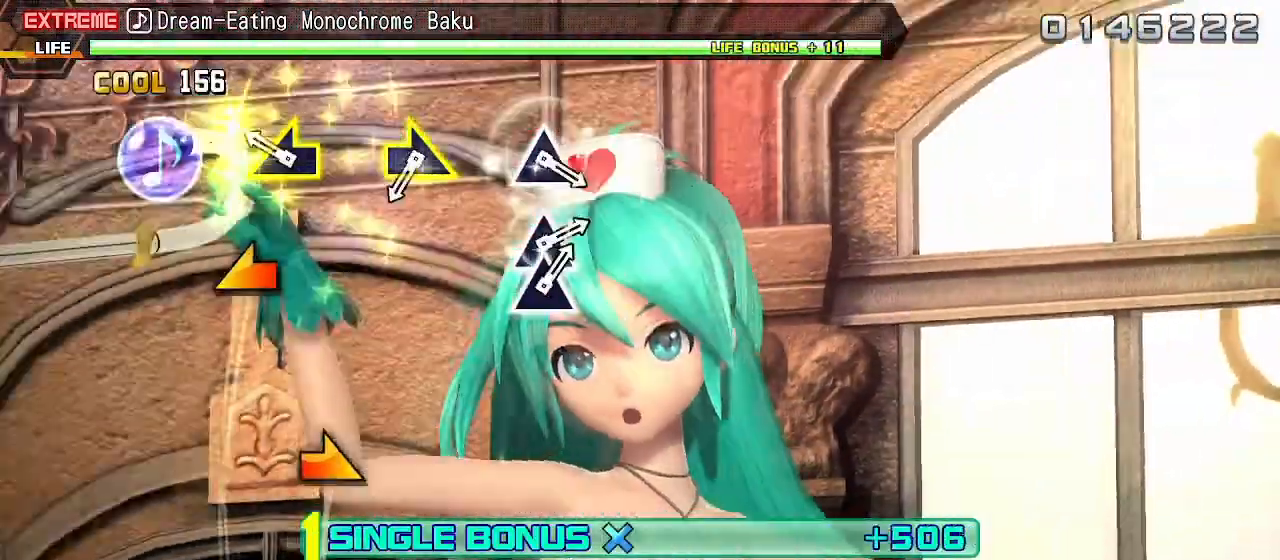
{"buttons": ["L2"], "left_stick": "center", "right_stick": "center", "events": [[83, "left_stick", "left"], [217, "left_stick", "center"], [367, "left_stick", "right"], [467, "left_stick", "center"]]}
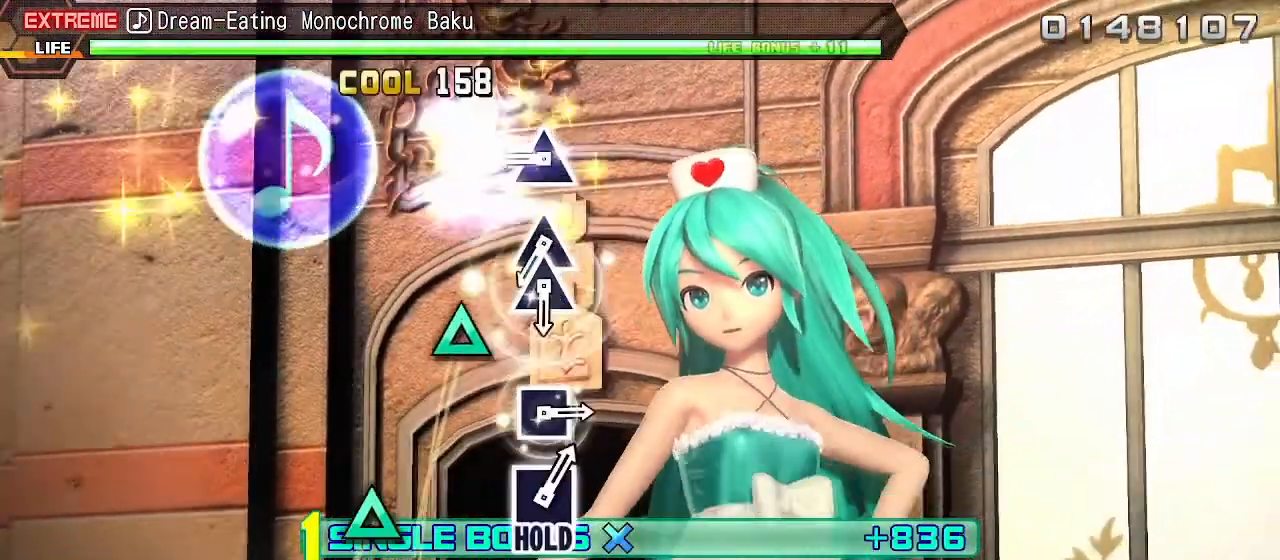
{"buttons": ["TRIANGLE", "L2"], "left_stick": "center", "right_stick": "center", "events": [[200, "TRIANGLE", "down"], [300, "TRIANGLE", "up"], [433, "TRIANGLE", "down"]]}
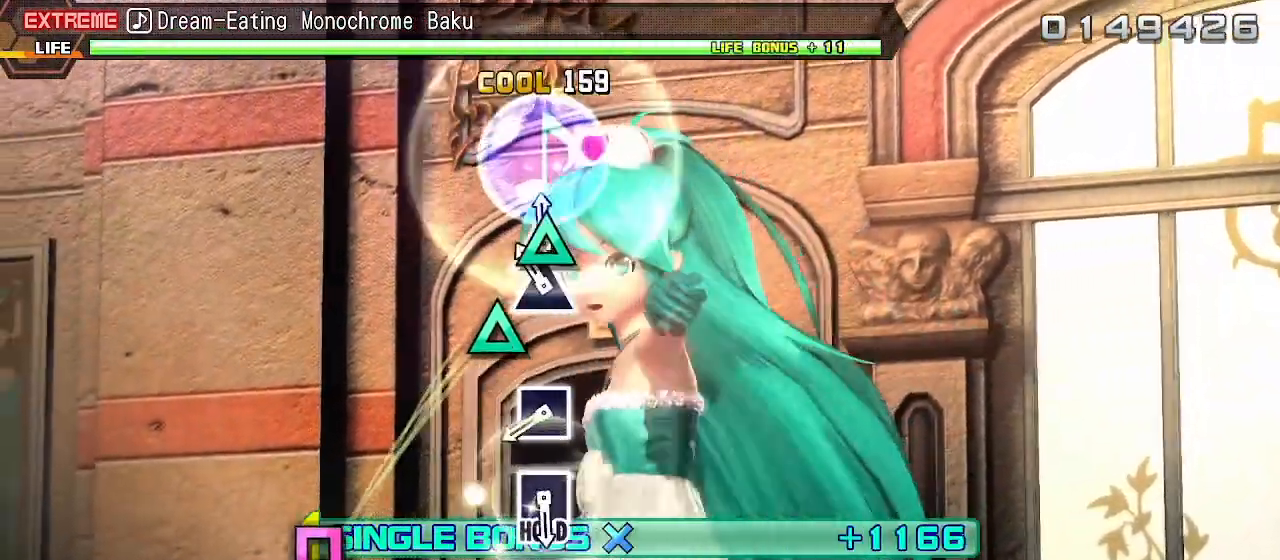
{"buttons": ["L2"], "left_stick": "center", "right_stick": "center", "events": [[17, "DPAD_UP", "down"], [33, "TRIANGLE", "up"], [133, "DPAD_UP", "up"], [317, "SQUARE", "down"], [417, "SQUARE", "up"]]}
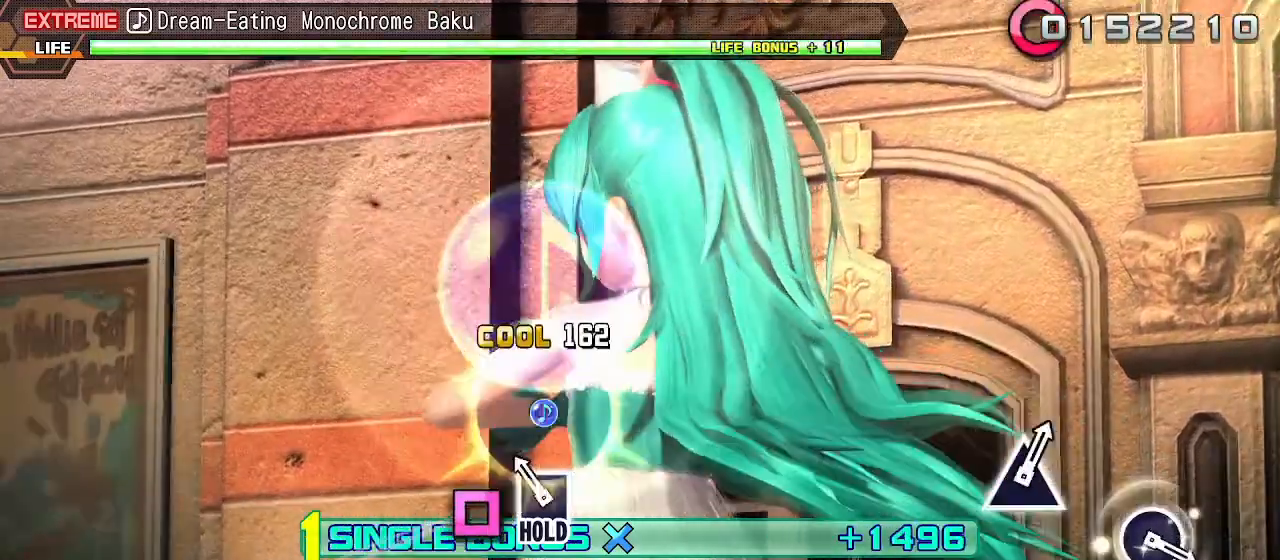
{"buttons": ["R2"], "left_stick": "center", "right_stick": "center", "events": [[67, "SQUARE", "down"], [183, "R2", "down"], [267, "SQUARE", "up"], [300, "L2", "up"]]}
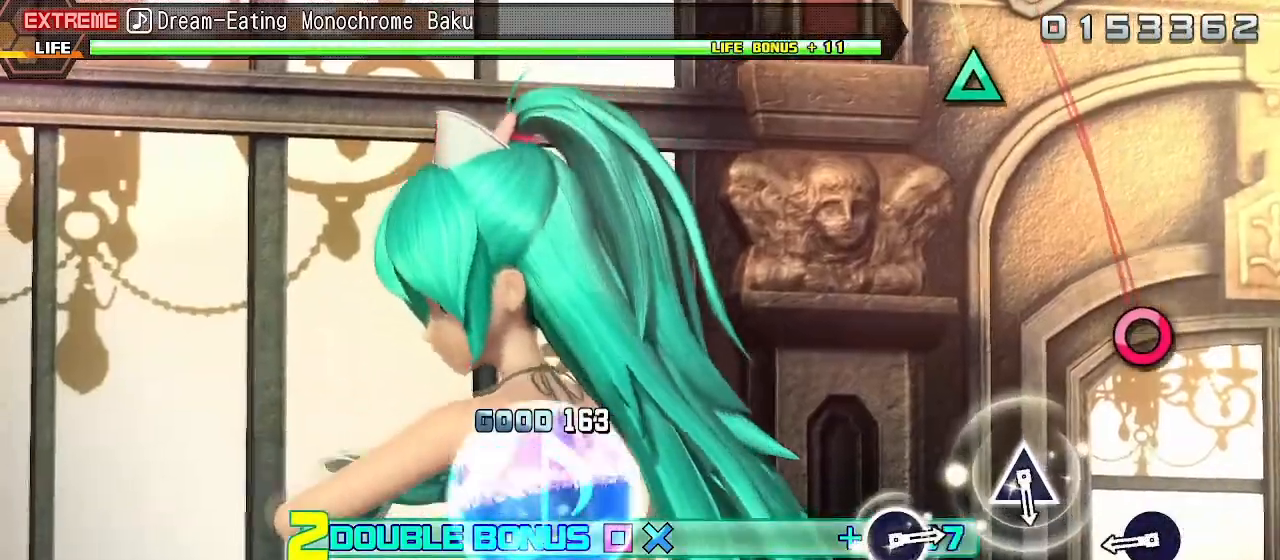
{"buttons": ["R2"], "left_stick": "center", "right_stick": "center", "events": [[233, "CIRCLE", "down"], [317, "CIRCLE", "up"]]}
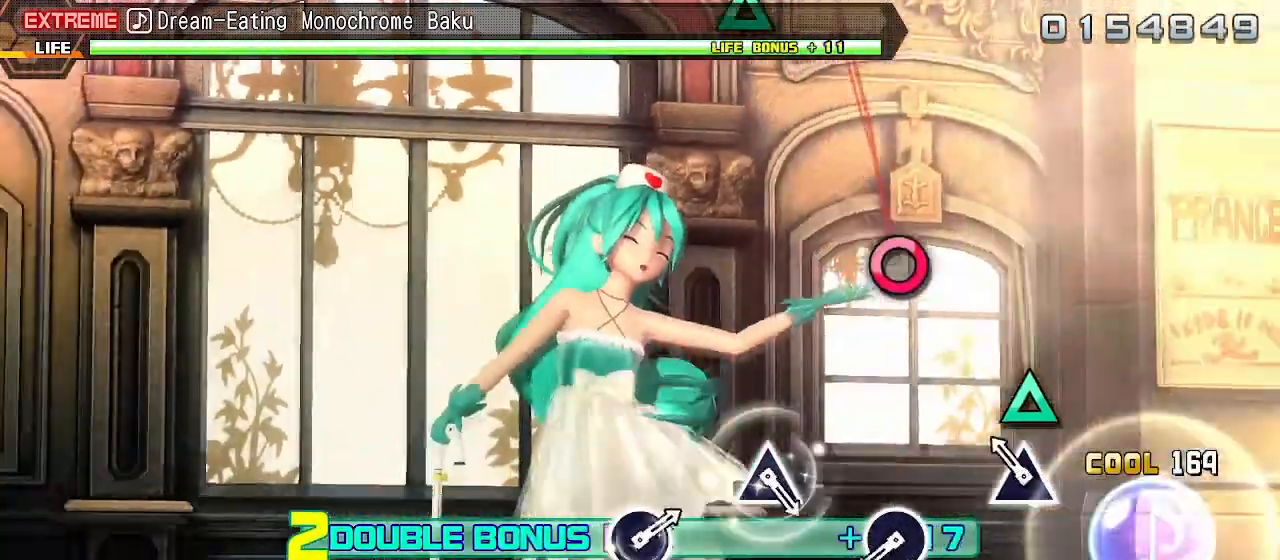
{"buttons": ["R2"], "left_stick": "center", "right_stick": "center", "events": [[50, "TRIANGLE", "down"], [133, "TRIANGLE", "up"], [350, "CIRCLE", "down"], [433, "CIRCLE", "up"]]}
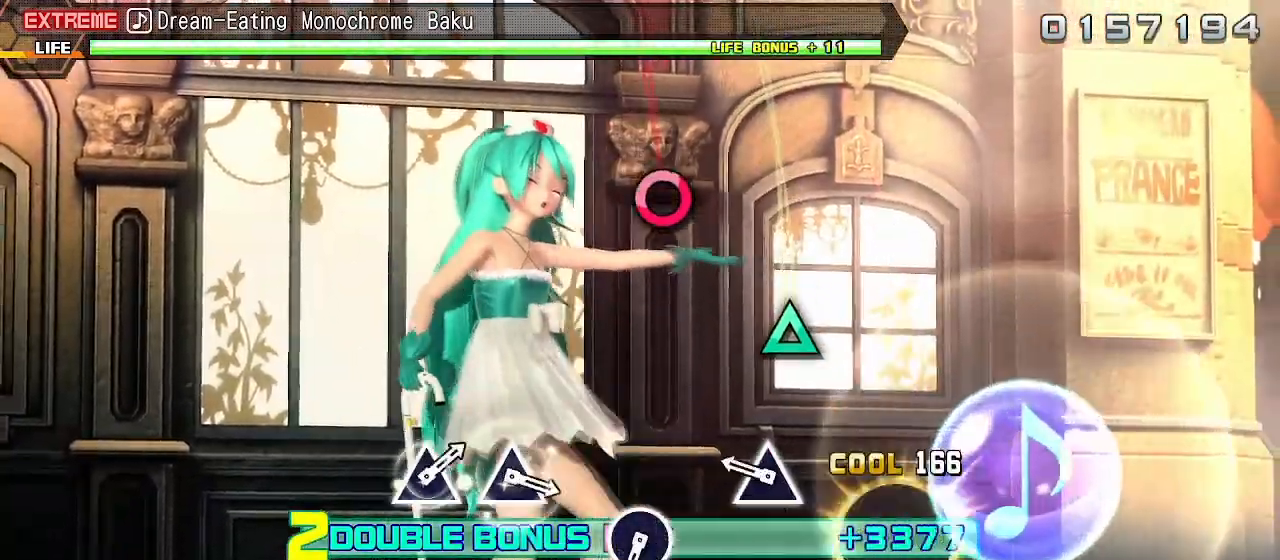
{"buttons": ["CIRCLE", "R2"], "left_stick": "center", "right_stick": "center", "events": [[150, "TRIANGLE", "down"], [250, "TRIANGLE", "up"], [467, "CIRCLE", "down"]]}
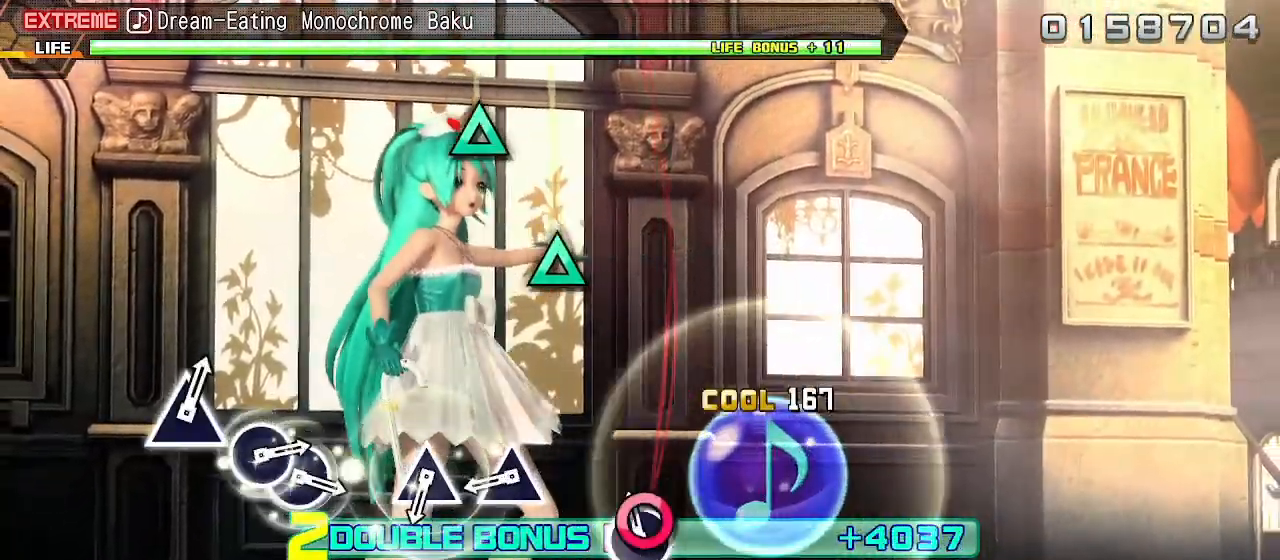
{"buttons": ["TRIANGLE", "R2"], "left_stick": "center", "right_stick": "center", "events": [[33, "CIRCLE", "up"], [283, "TRIANGLE", "down"], [350, "TRIANGLE", "up"], [450, "TRIANGLE", "down"]]}
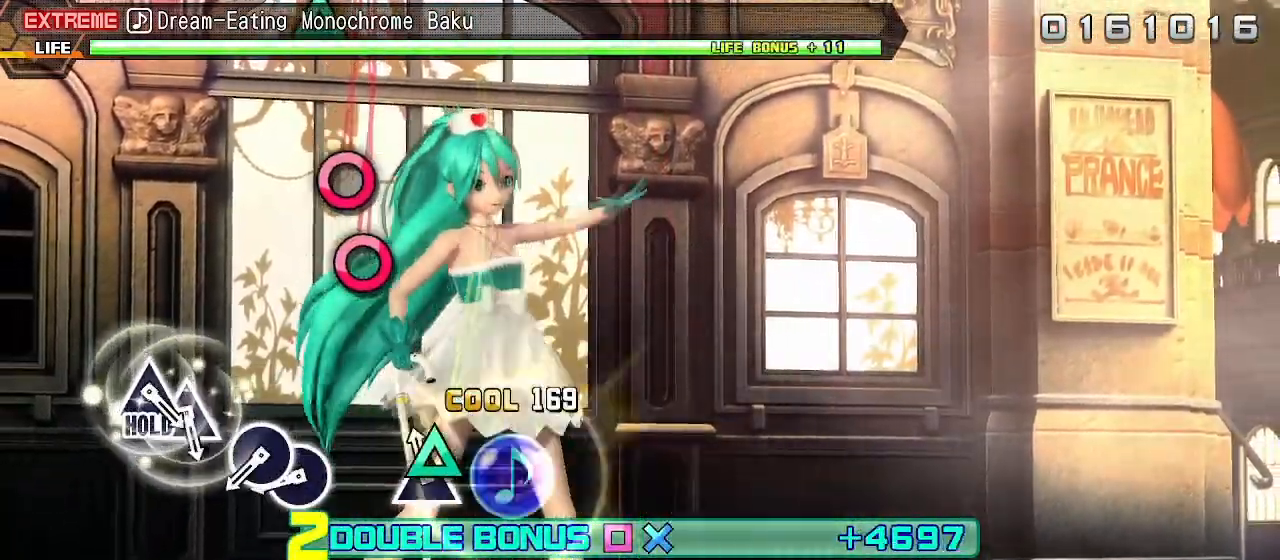
{"buttons": ["R2"], "left_stick": "center", "right_stick": "center", "events": [[33, "TRIANGLE", "up"], [250, "CIRCLE", "down"], [350, "CIRCLE", "up"], [350, "DPAD_RIGHT", "down"], [450, "DPAD_RIGHT", "up"]]}
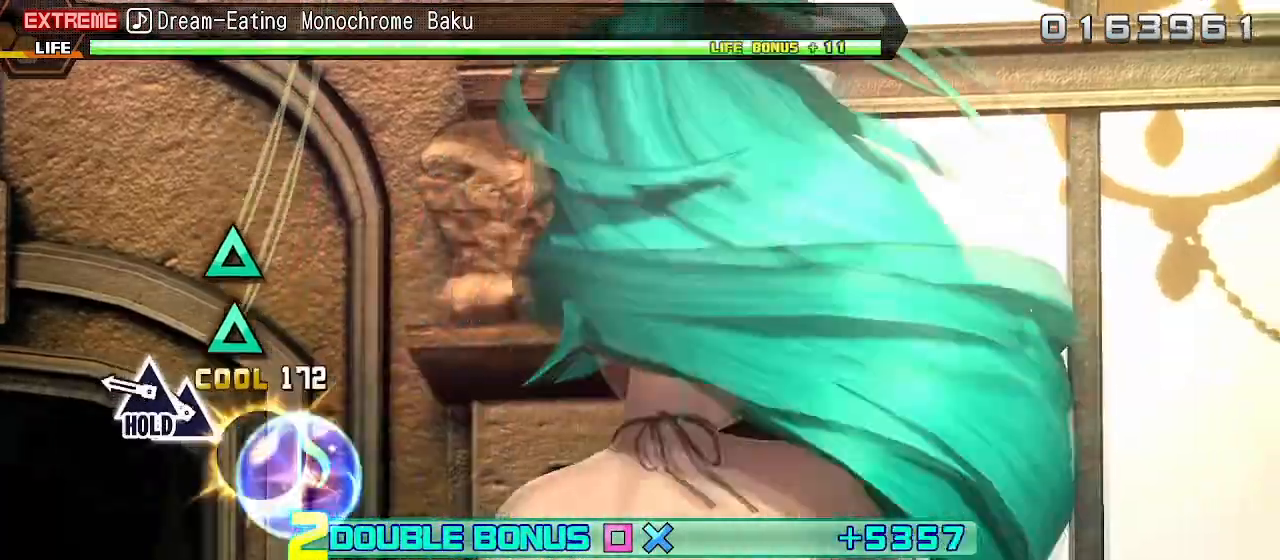
{"buttons": ["L2"], "left_stick": "center", "right_stick": "center", "events": [[67, "TRIANGLE", "down"], [167, "DPAD_UP", "down"], [350, "L2", "down"], [417, "R2", "up"], [417, "TRIANGLE", "up"], [500, "DPAD_UP", "up"]]}
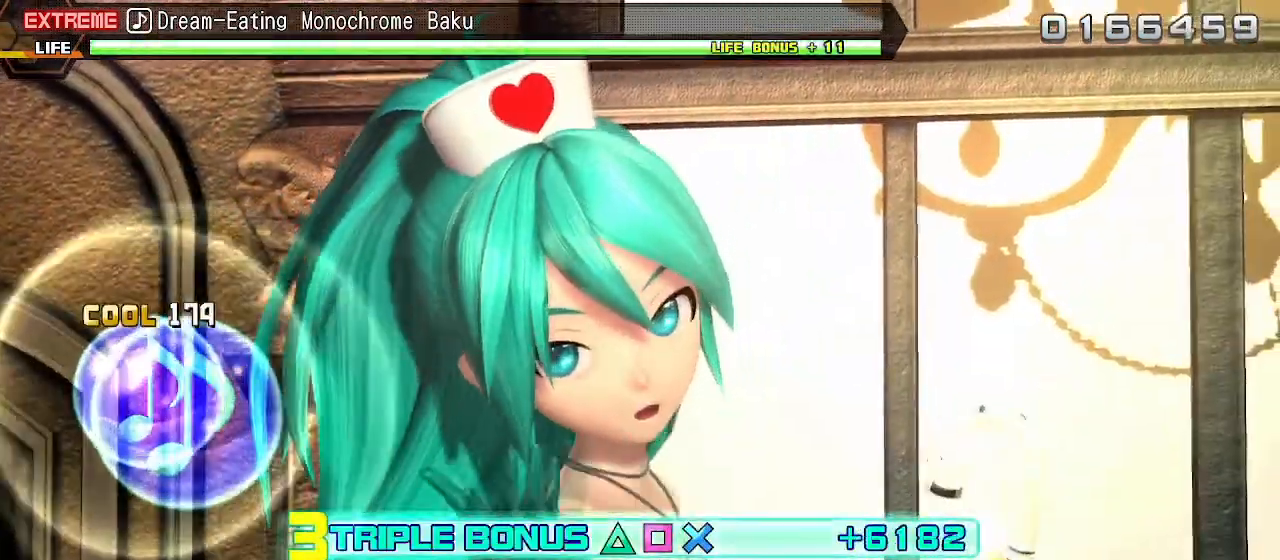
{"buttons": ["L2"], "left_stick": "center", "right_stick": "center", "events": []}
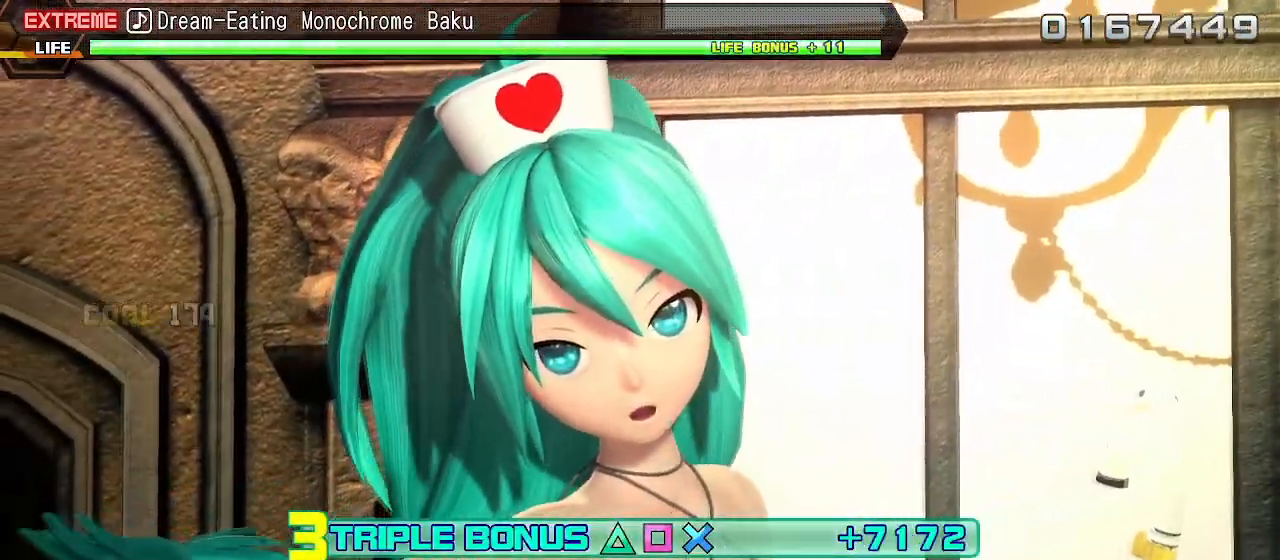
{"buttons": ["L2"], "left_stick": "center", "right_stick": "center", "events": []}
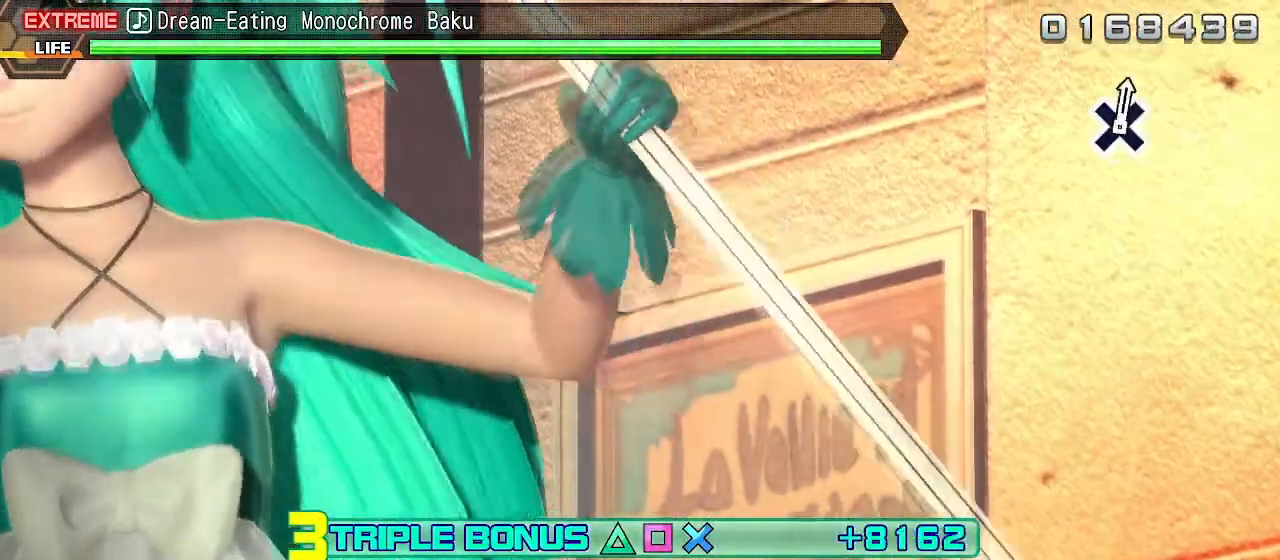
{"buttons": ["L2"], "left_stick": "center", "right_stick": "center", "events": []}
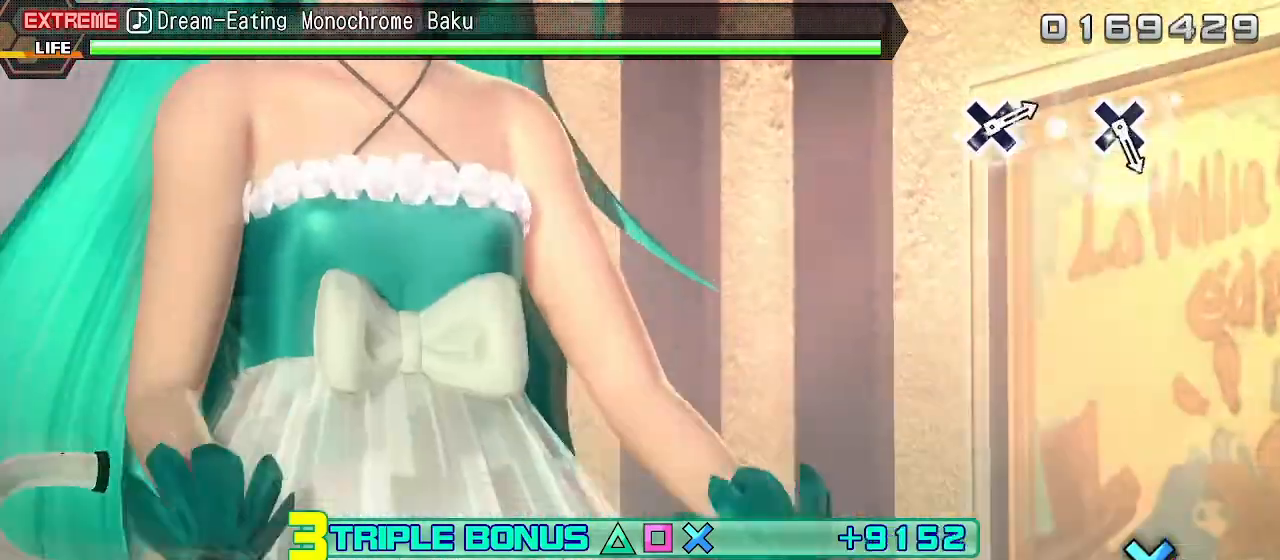
{"buttons": ["L2"], "left_stick": "center", "right_stick": "center", "events": []}
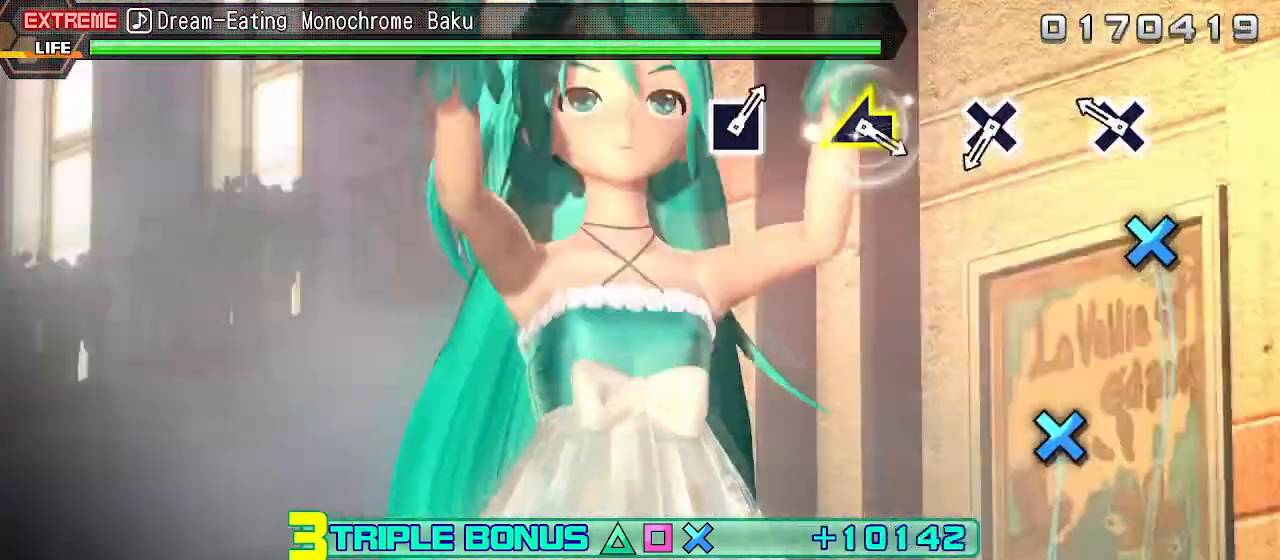
{"buttons": ["L2"], "left_stick": "center", "right_stick": "center", "events": [[117, "CROSS", "down"], [183, "CROSS", "up"], [417, "CROSS", "down"], [483, "CROSS", "up"]]}